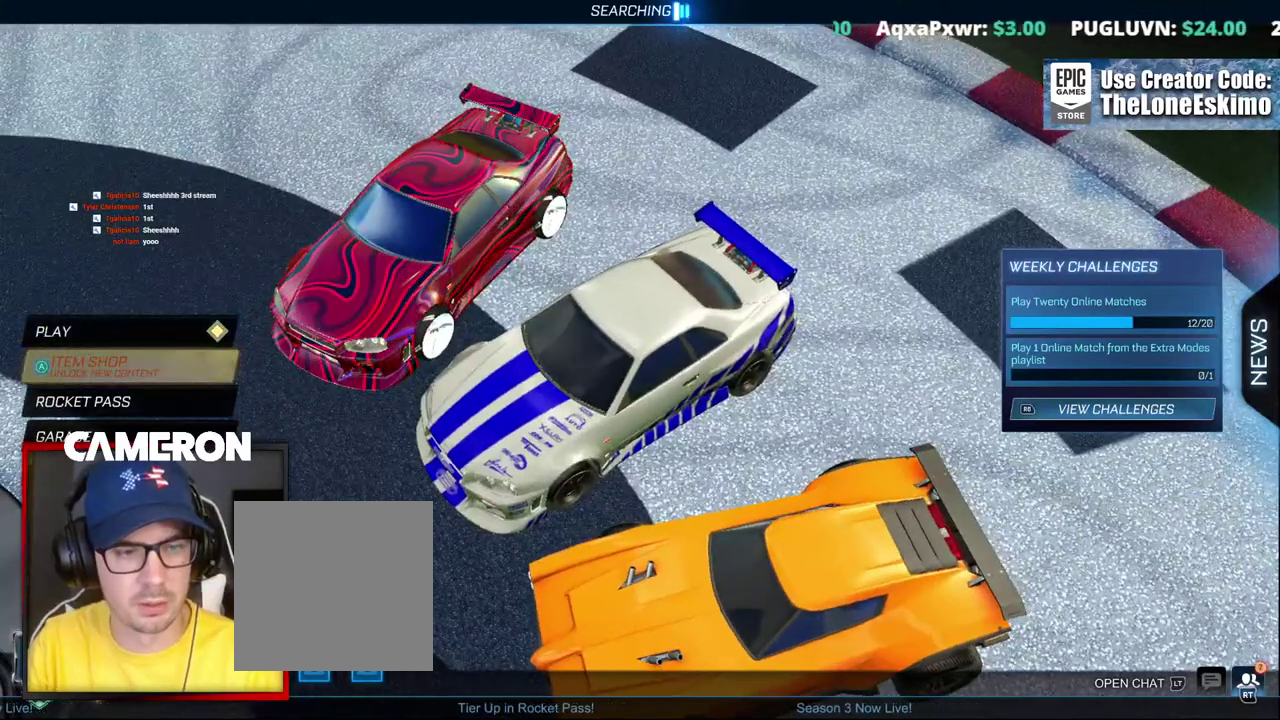
Gameplay with a controller (Xbox layout); each line is a JSON object with the inputs held at the frame after it. "events" lists button and stick changes between this image and that frame as [ms after this image, input, new state], when the widget could be followed in between. This document gives stick clicks only as held states, not as events. Not read: L1 L3 R1.
{"buttons": [], "left_stick": "center", "right_stick": "center", "events": []}
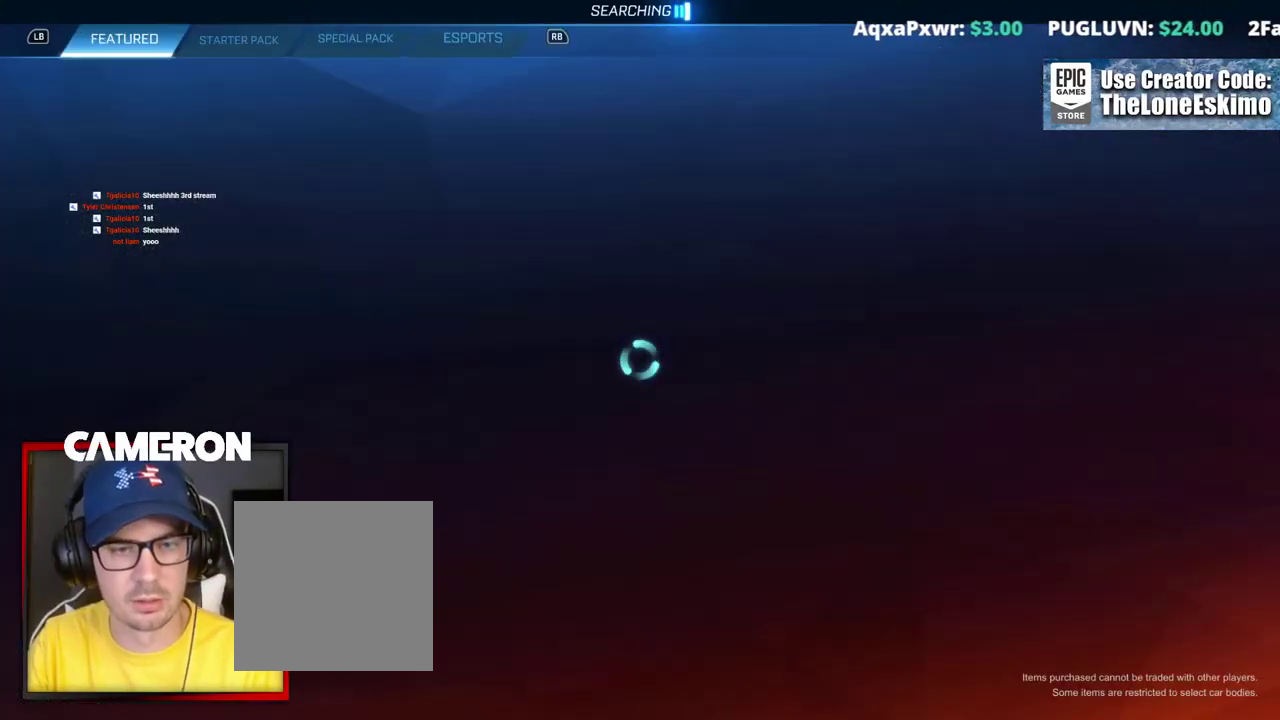
{"buttons": [], "left_stick": "center", "right_stick": "center", "events": []}
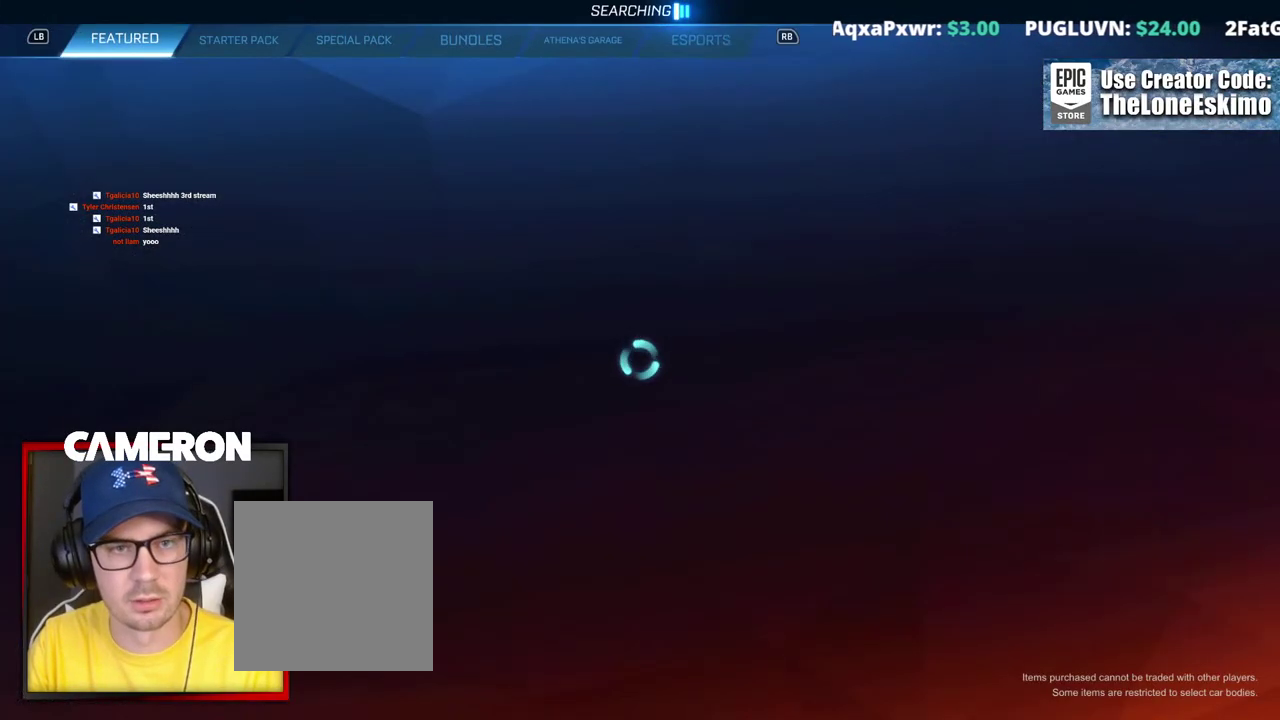
{"buttons": [], "left_stick": "center", "right_stick": "center", "events": []}
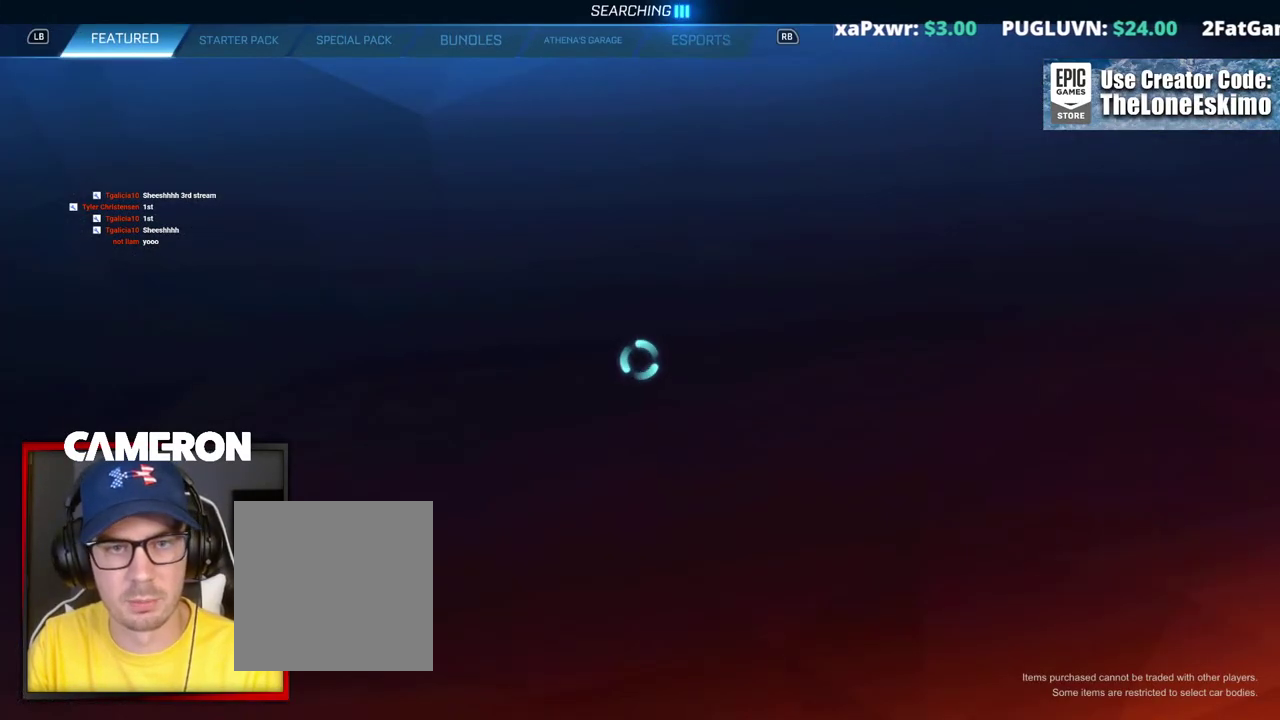
{"buttons": [], "left_stick": "center", "right_stick": "center", "events": []}
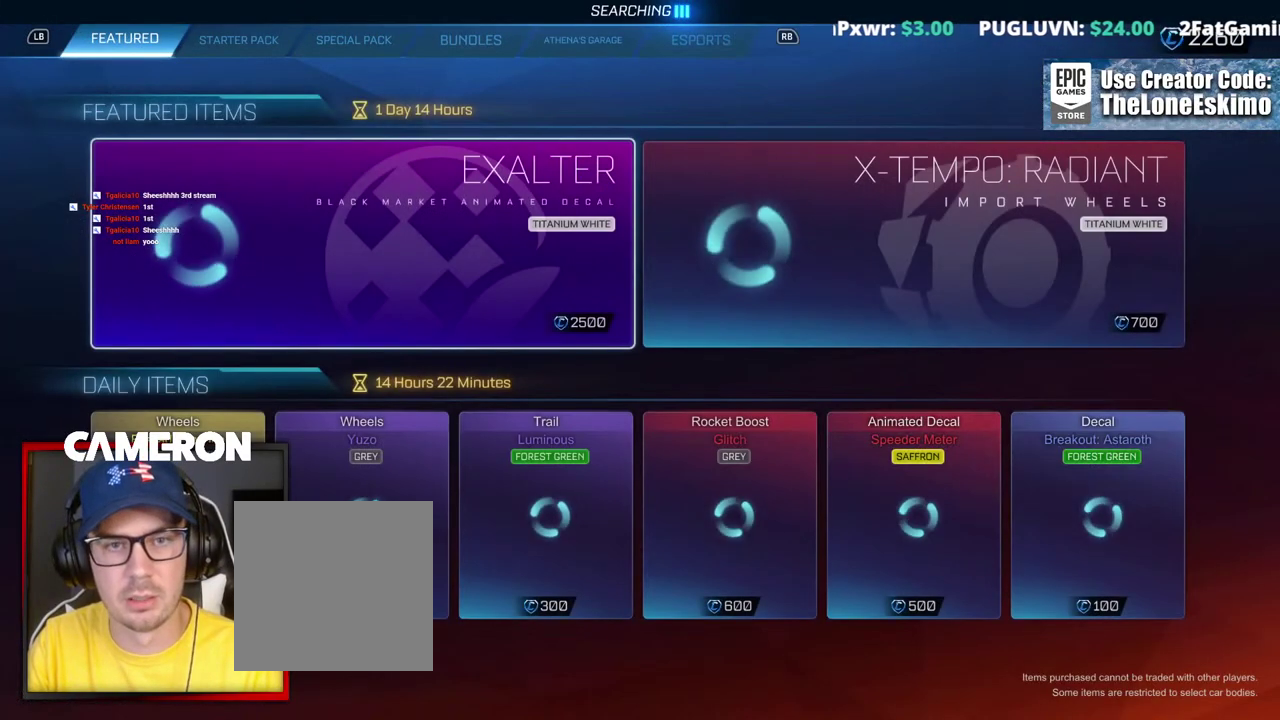
{"buttons": [], "left_stick": "center", "right_stick": "center", "events": []}
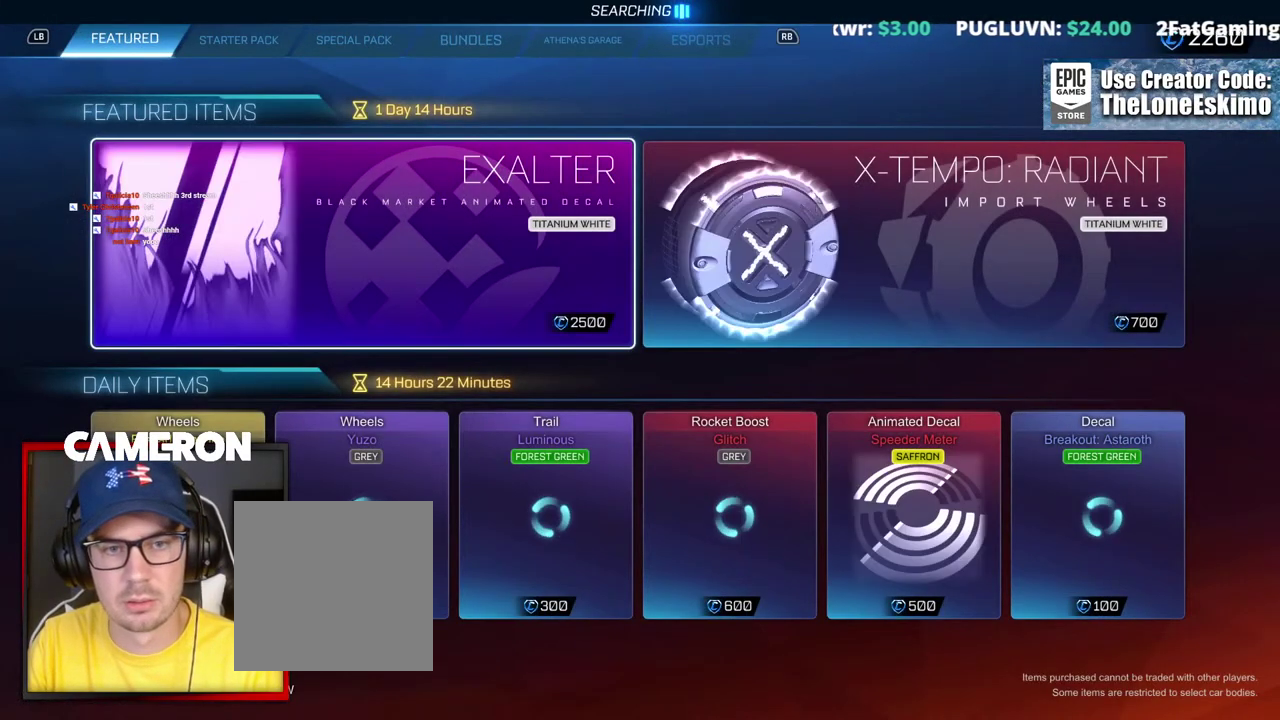
{"buttons": [], "left_stick": "center", "right_stick": "center", "events": []}
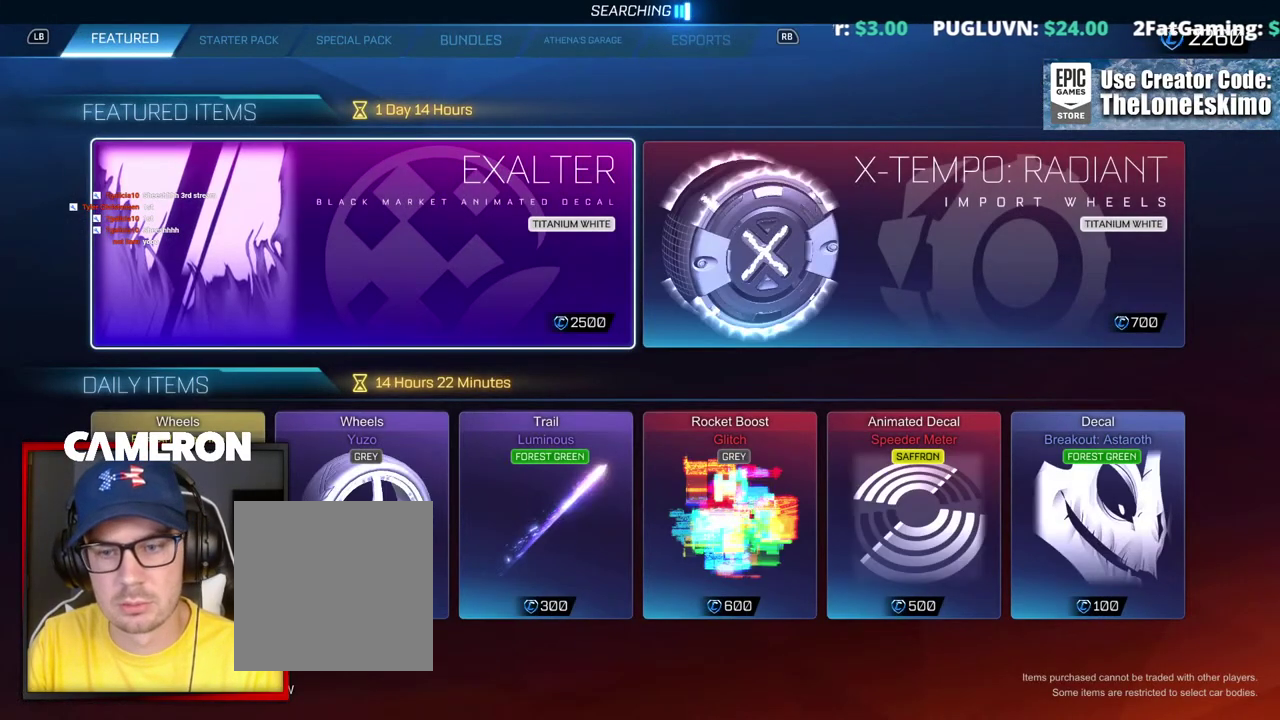
{"buttons": ["A"], "left_stick": "center", "right_stick": "center", "events": [[500, "A", "down"]]}
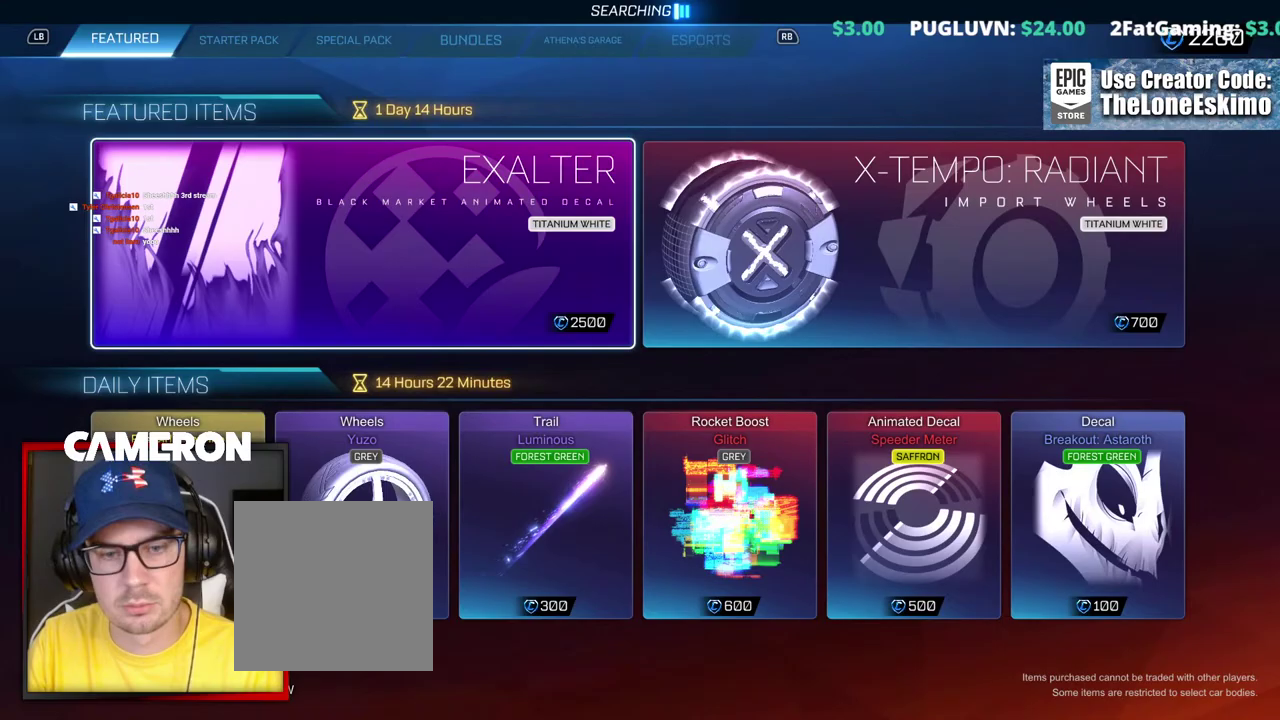
{"buttons": [], "left_stick": "center", "right_stick": "center", "events": [[100, "A", "up"]]}